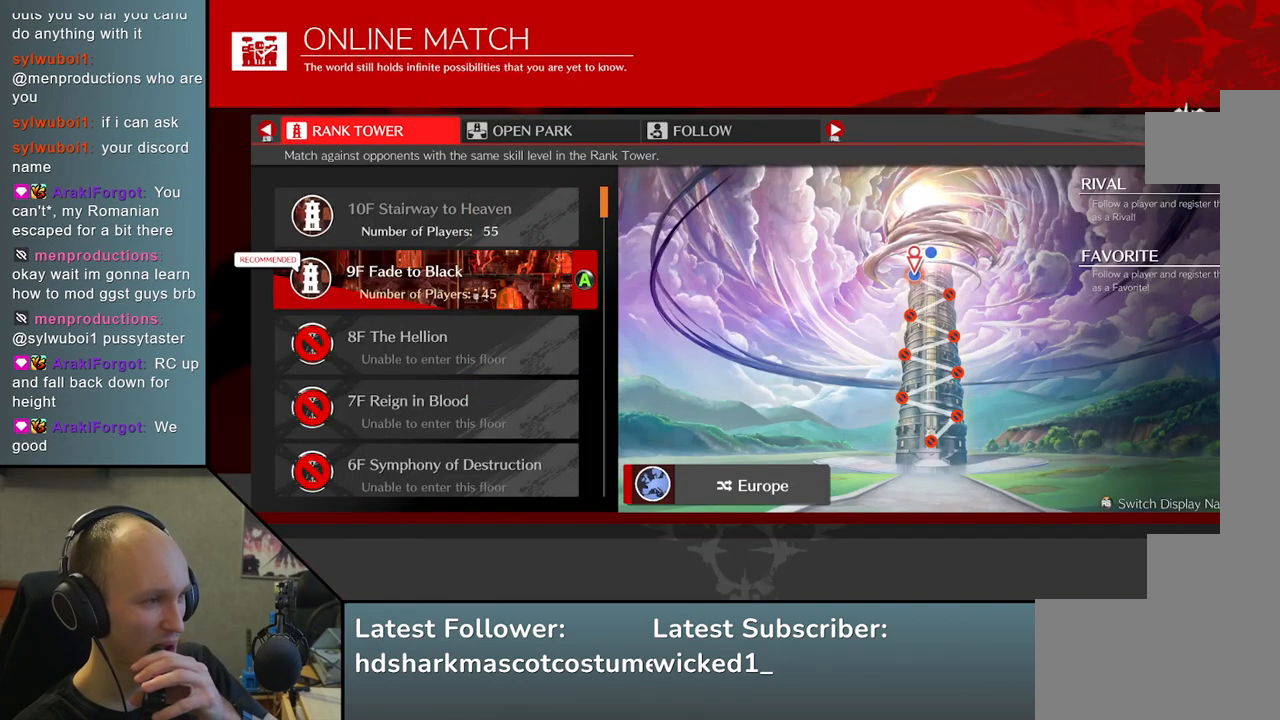
Gameplay with a controller (arcade stick); each line is a JSON object with the inputs held at the frame after it. "events" lists button and stick changes between this image and that frame as [ms after this image, input, new state], when the widget could be followed in between. Not read: L3 R3.
{"buttons": [], "left_stick": "center", "events": [[333, "L1", "down"], [467, "L1", "up"]]}
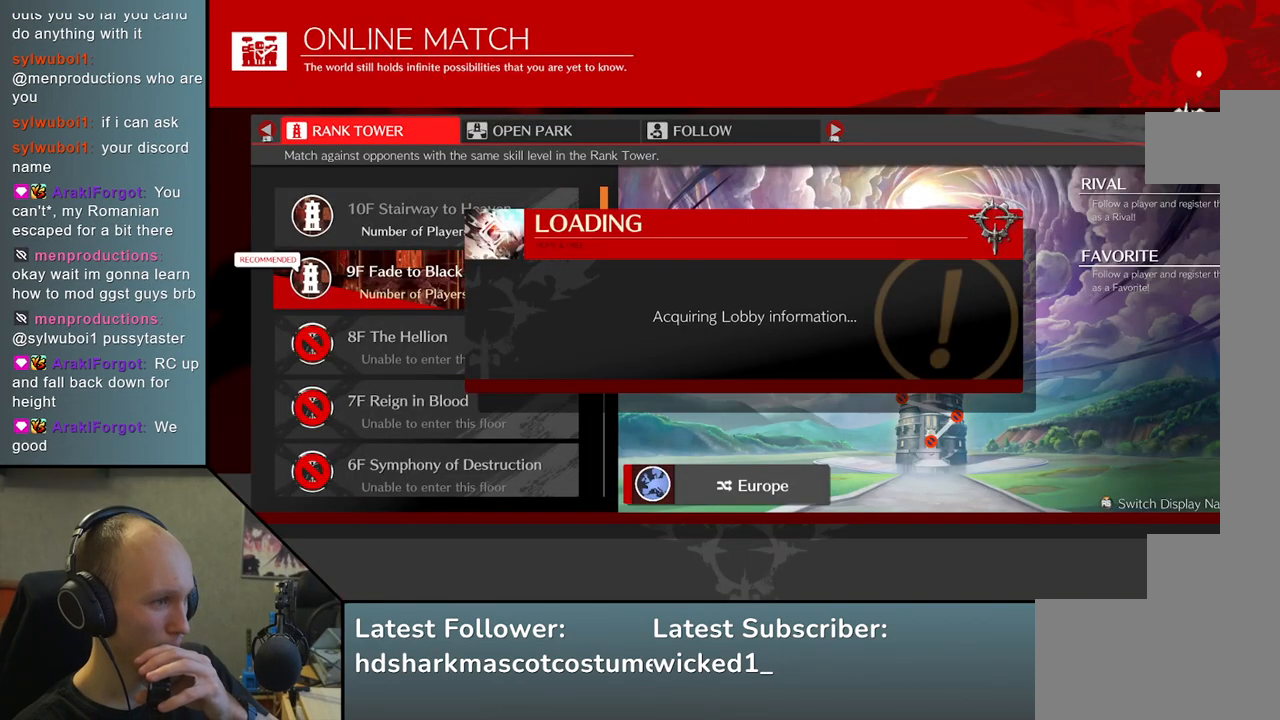
{"buttons": [], "left_stick": "center", "events": []}
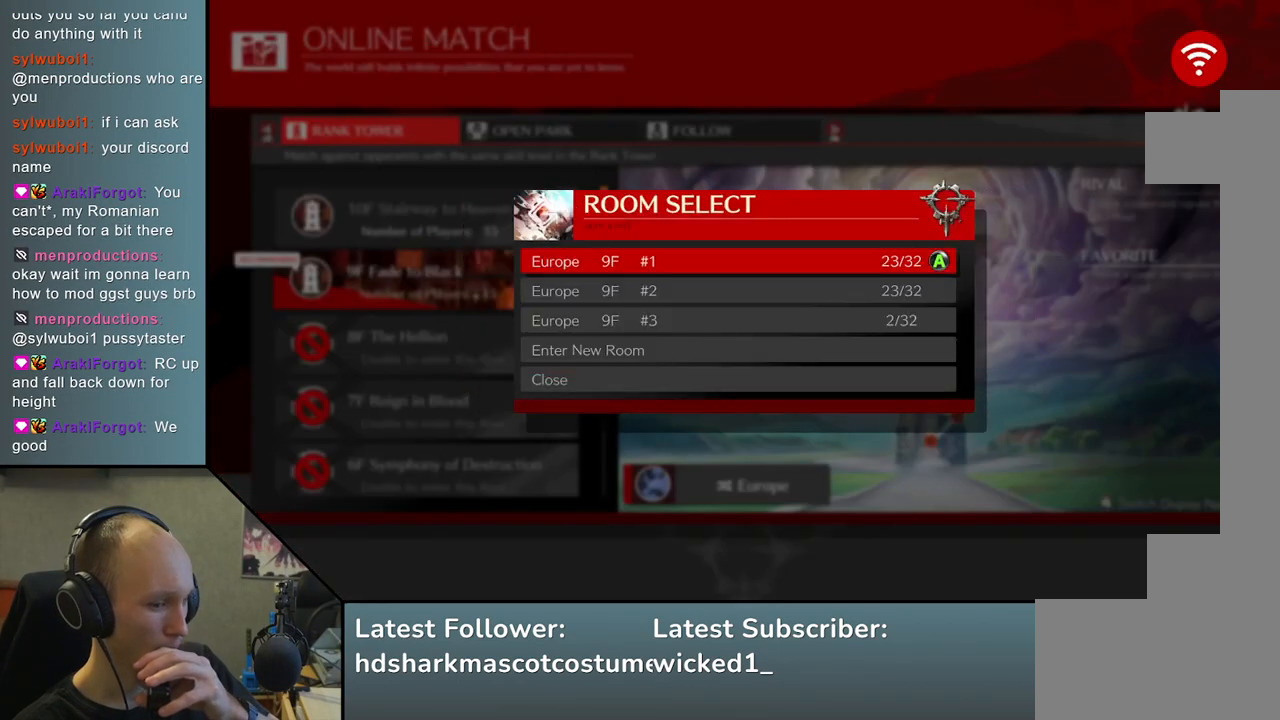
{"buttons": [], "left_stick": "center", "events": []}
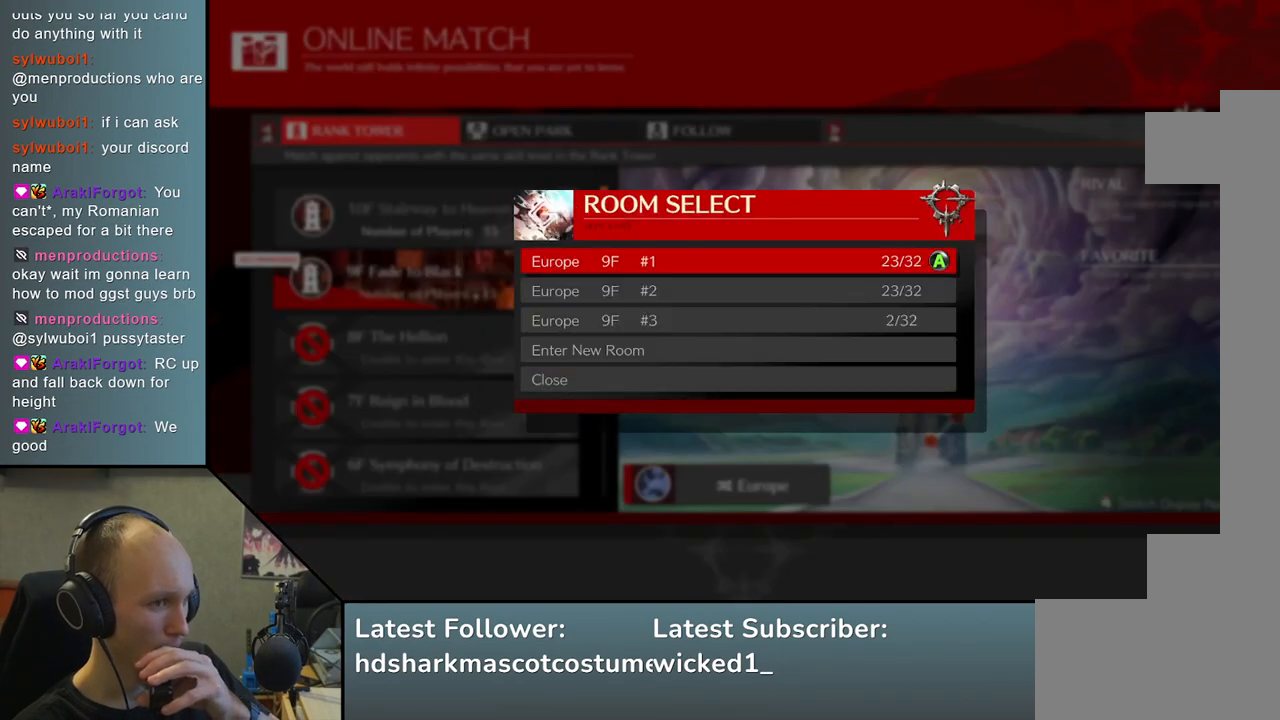
{"buttons": [], "left_stick": "center", "events": [[233, "L1", "down"], [383, "L1", "up"]]}
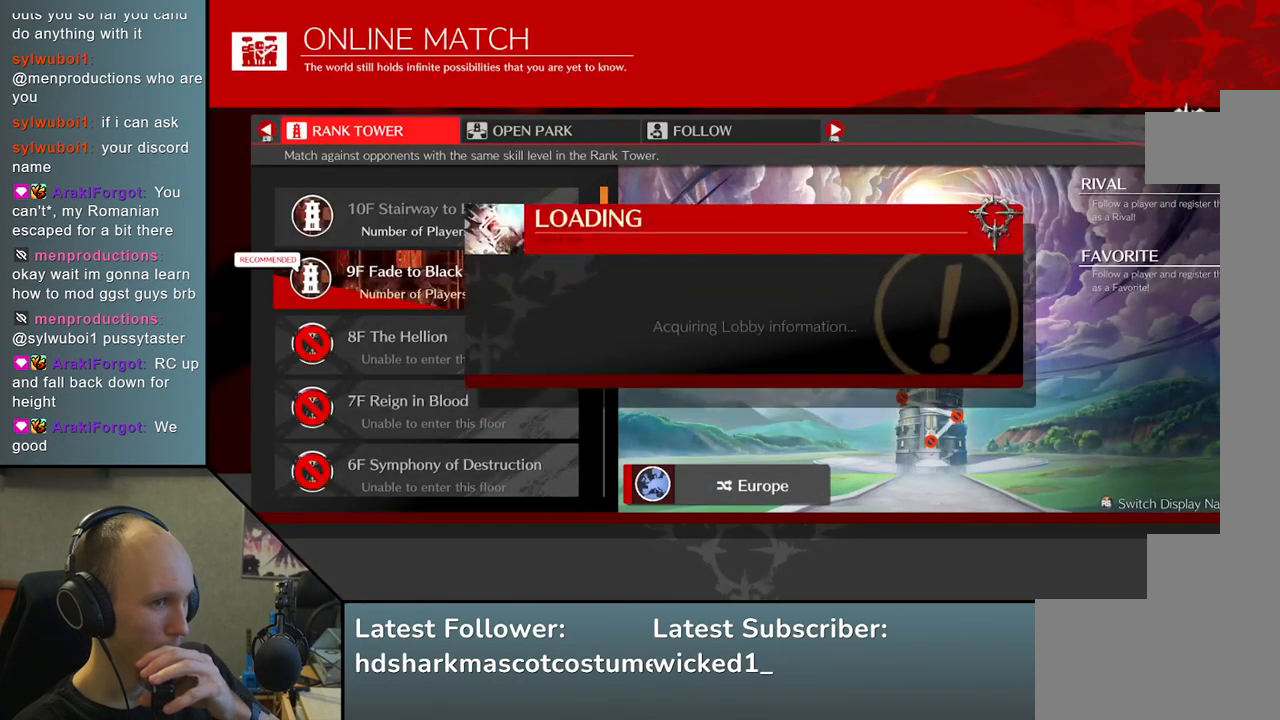
{"buttons": [], "left_stick": "center", "events": []}
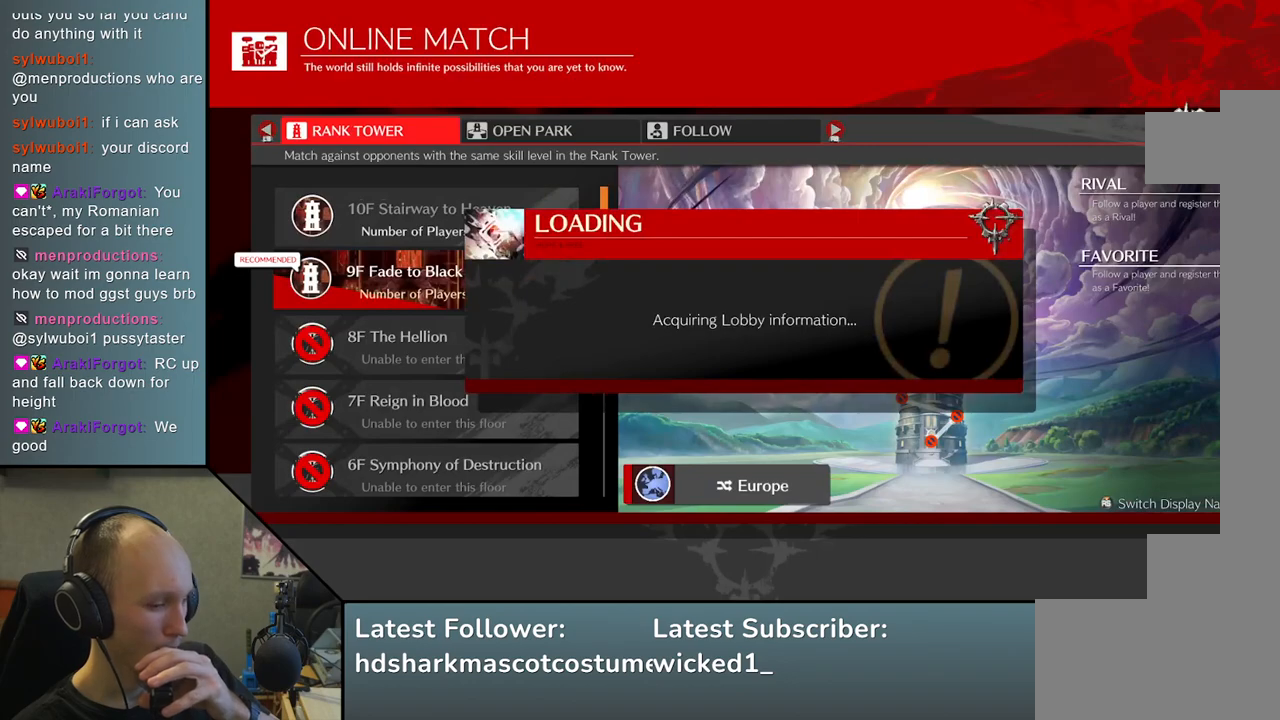
{"buttons": [], "left_stick": "center", "events": []}
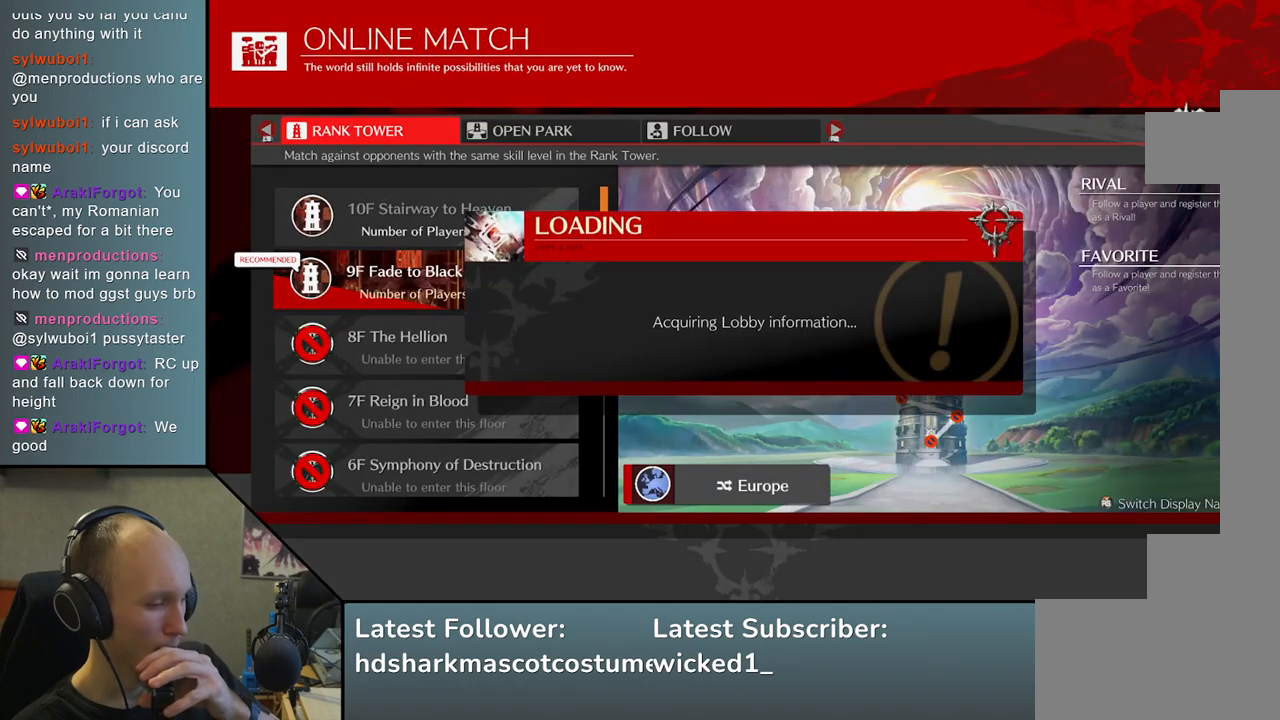
{"buttons": [], "left_stick": "center", "events": []}
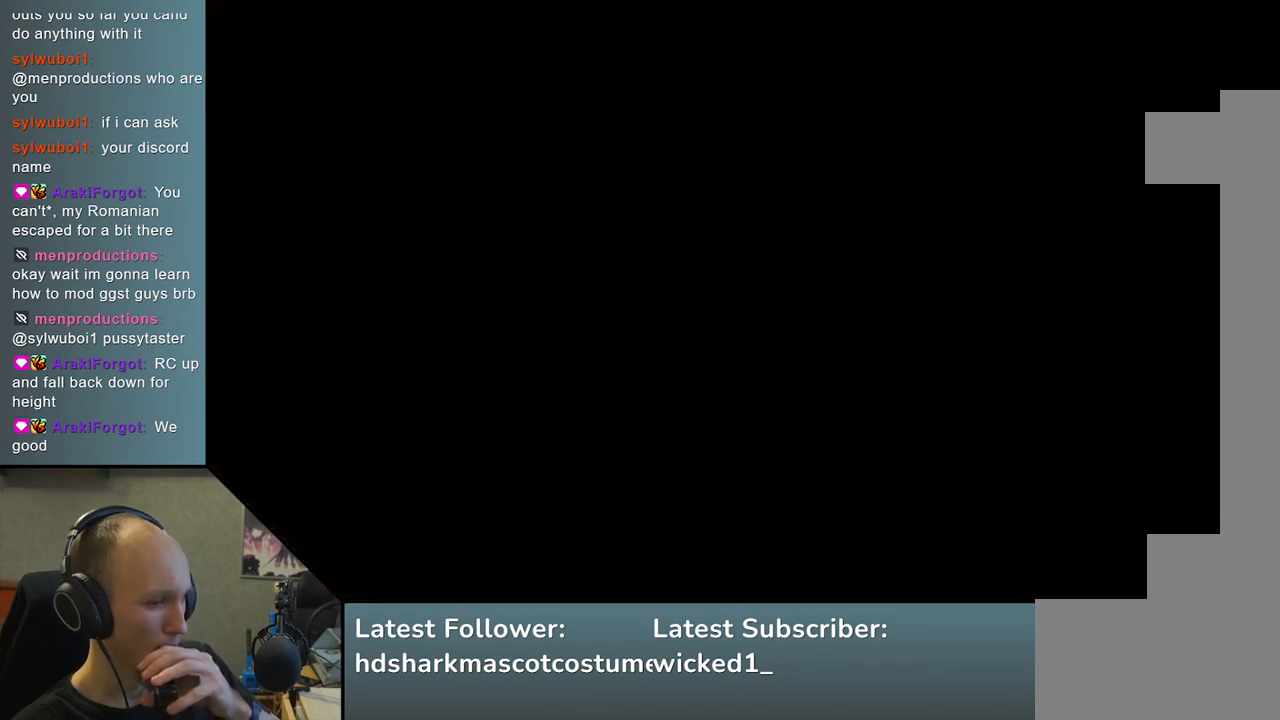
{"buttons": [], "left_stick": "center", "events": []}
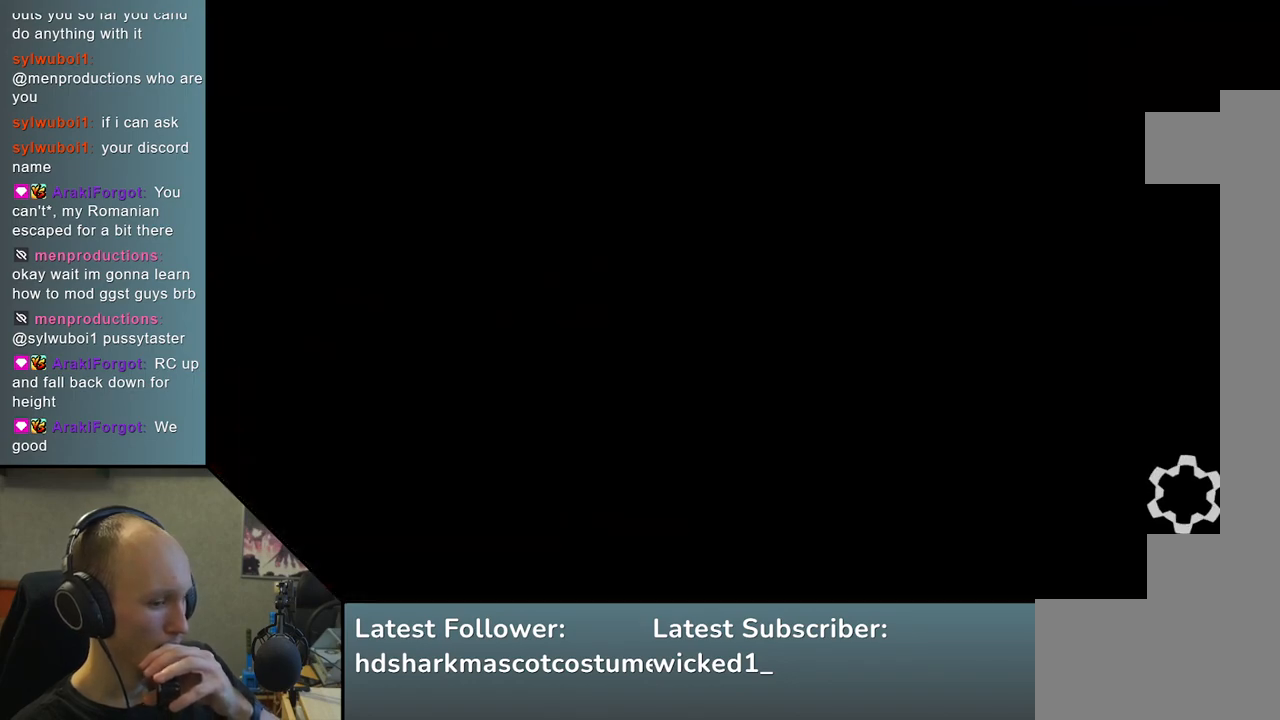
{"buttons": [], "left_stick": "center", "events": []}
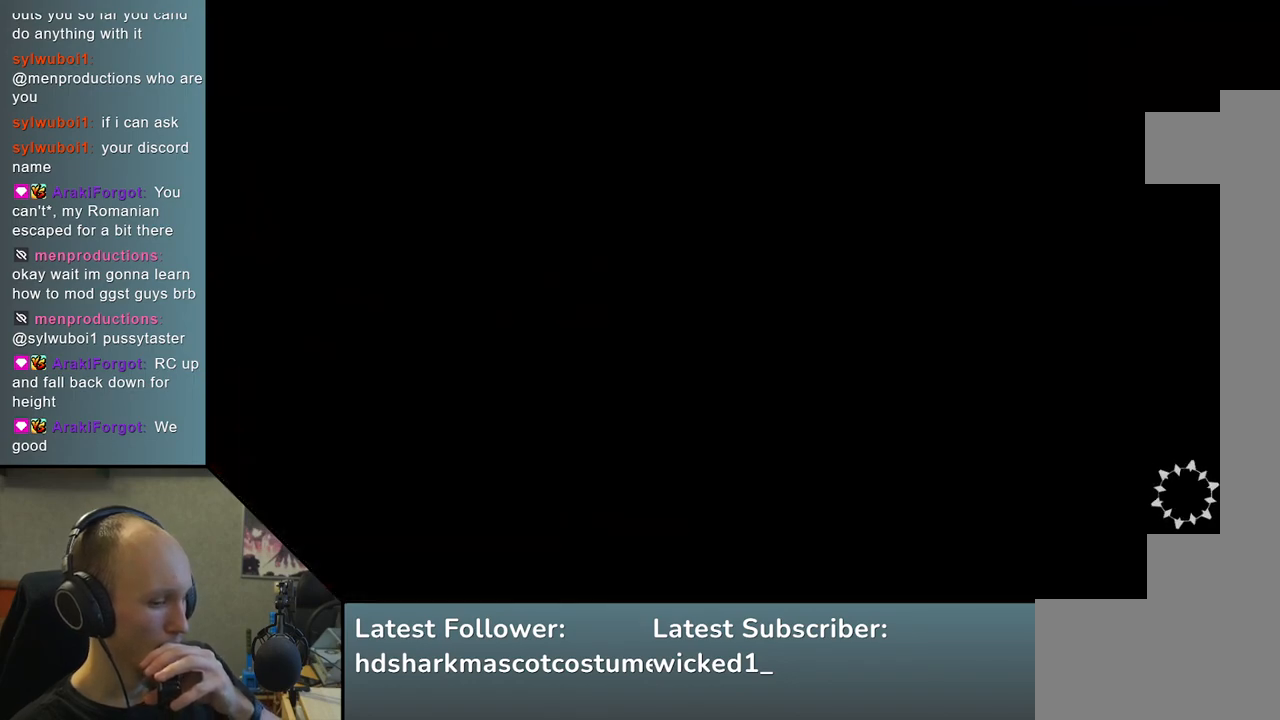
{"buttons": [], "left_stick": "center", "events": []}
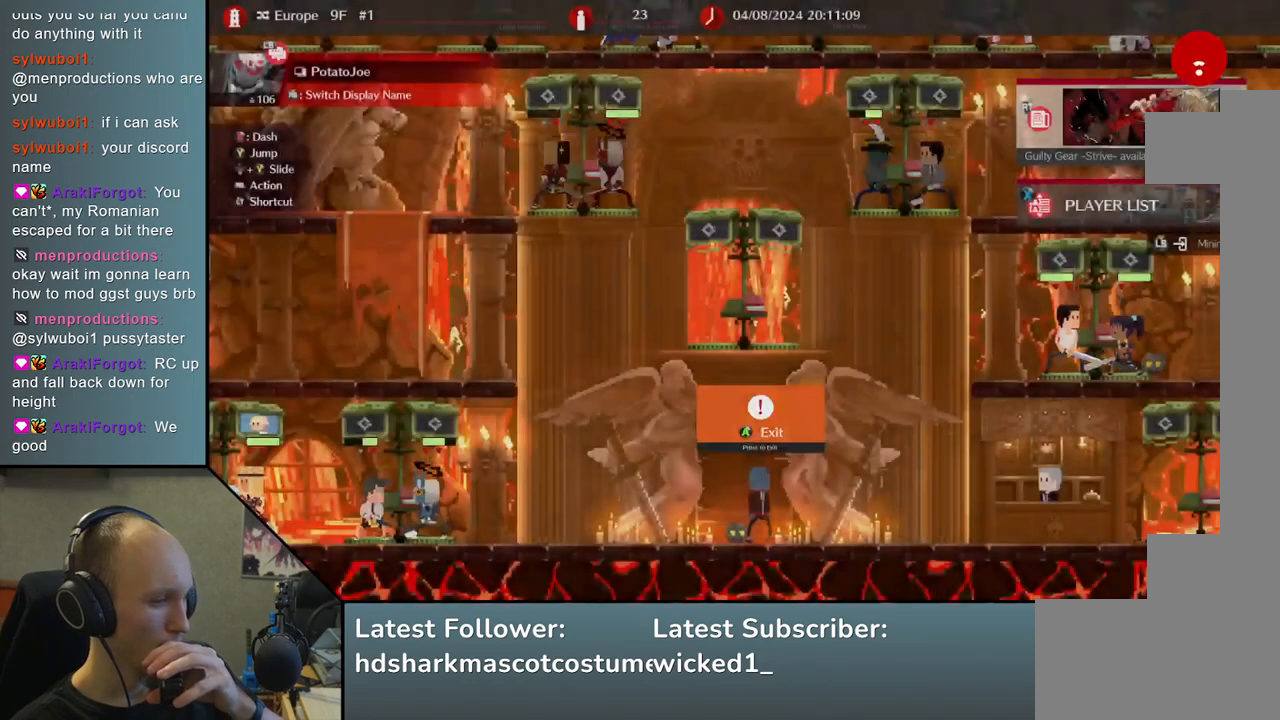
{"buttons": [], "left_stick": "center", "events": []}
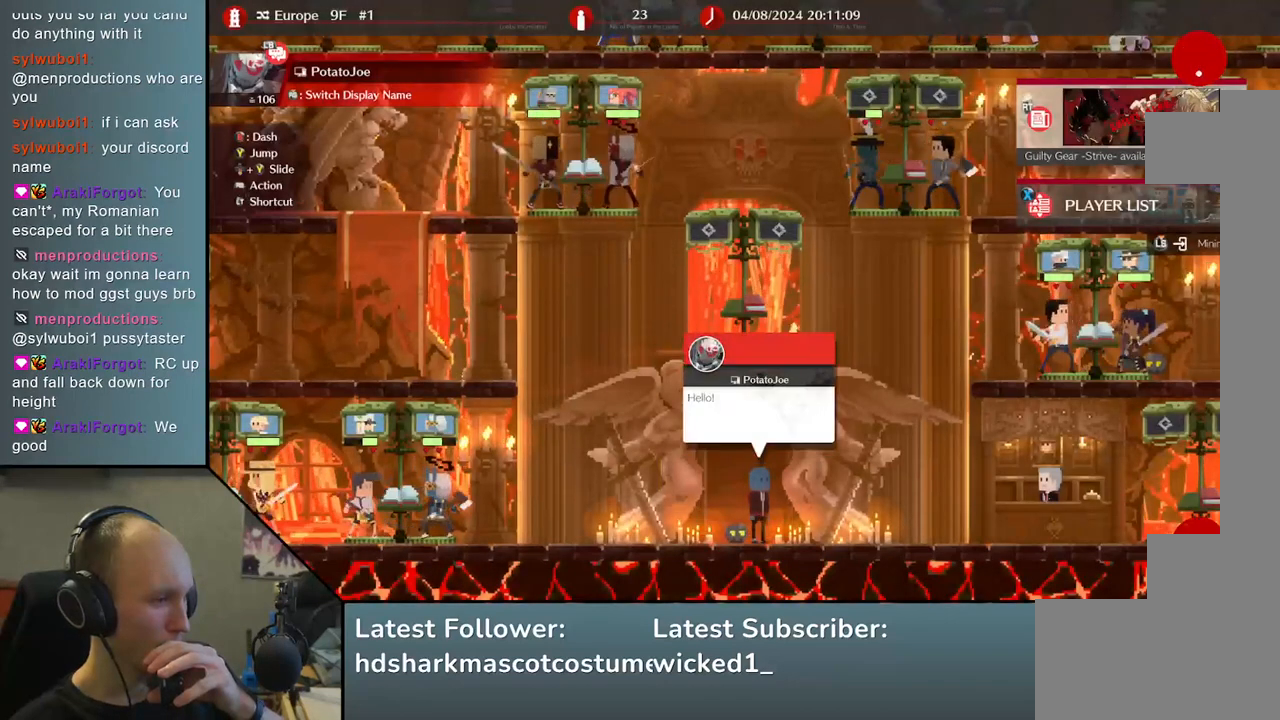
{"buttons": [], "left_stick": "left", "events": [[33, "left_stick", "left"]]}
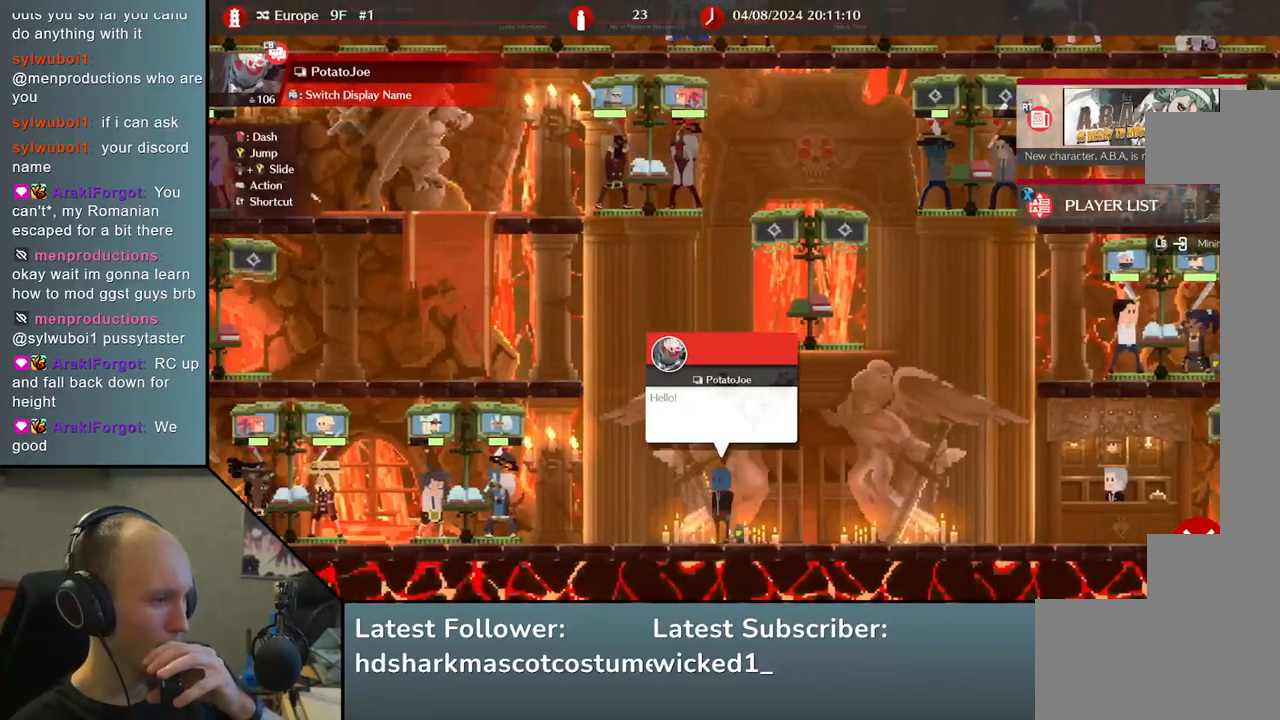
{"buttons": [], "left_stick": "left", "events": []}
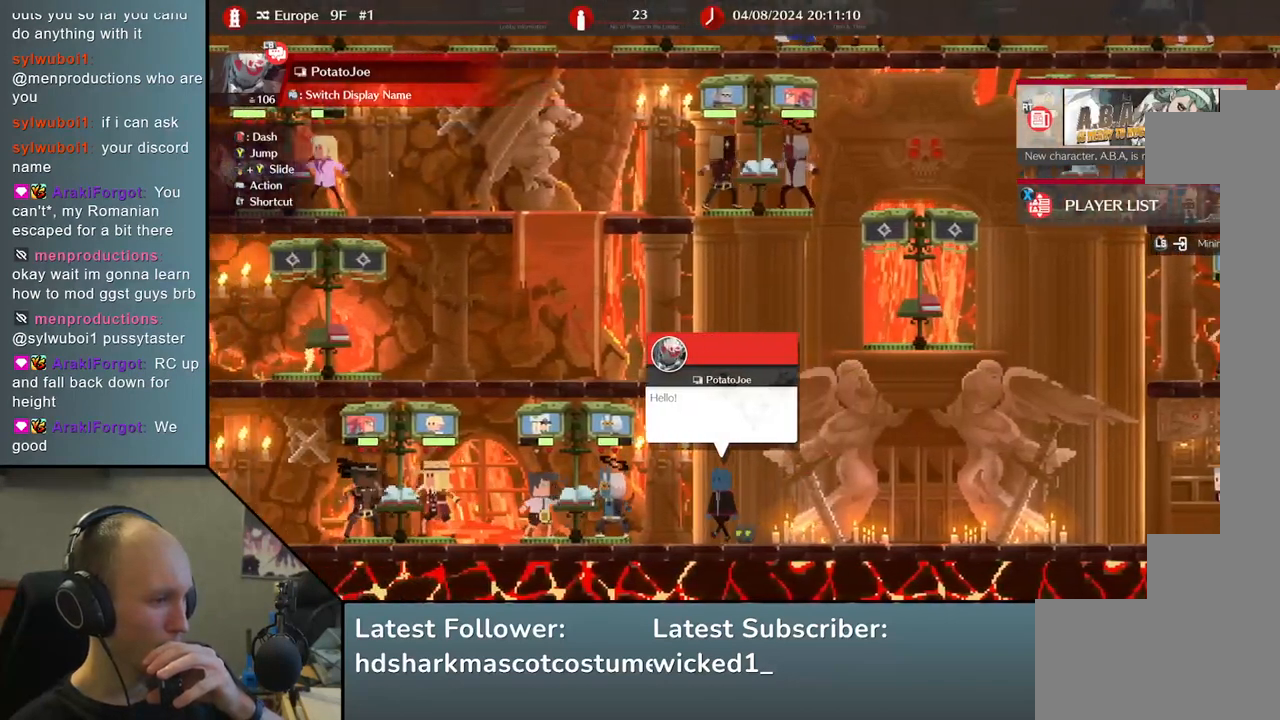
{"buttons": [], "left_stick": "left", "events": [[183, "left_stick", "up-left"], [317, "left_stick", "left"]]}
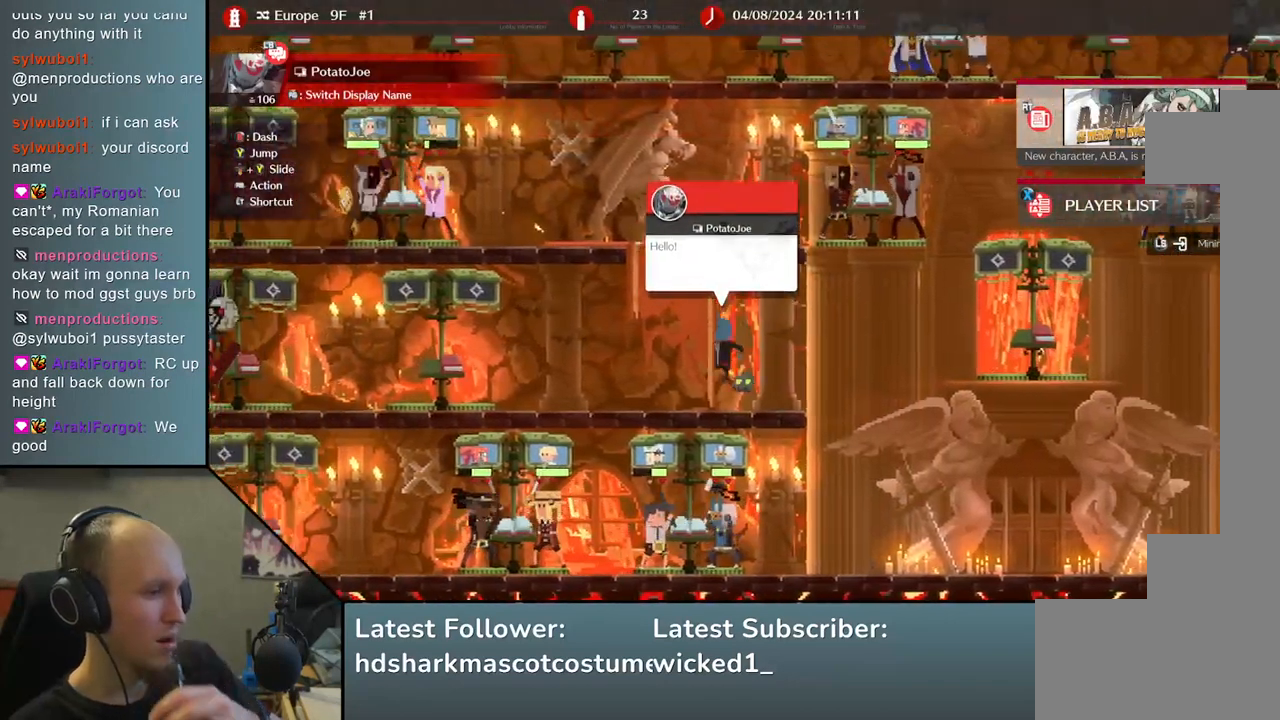
{"buttons": [], "left_stick": "left", "events": []}
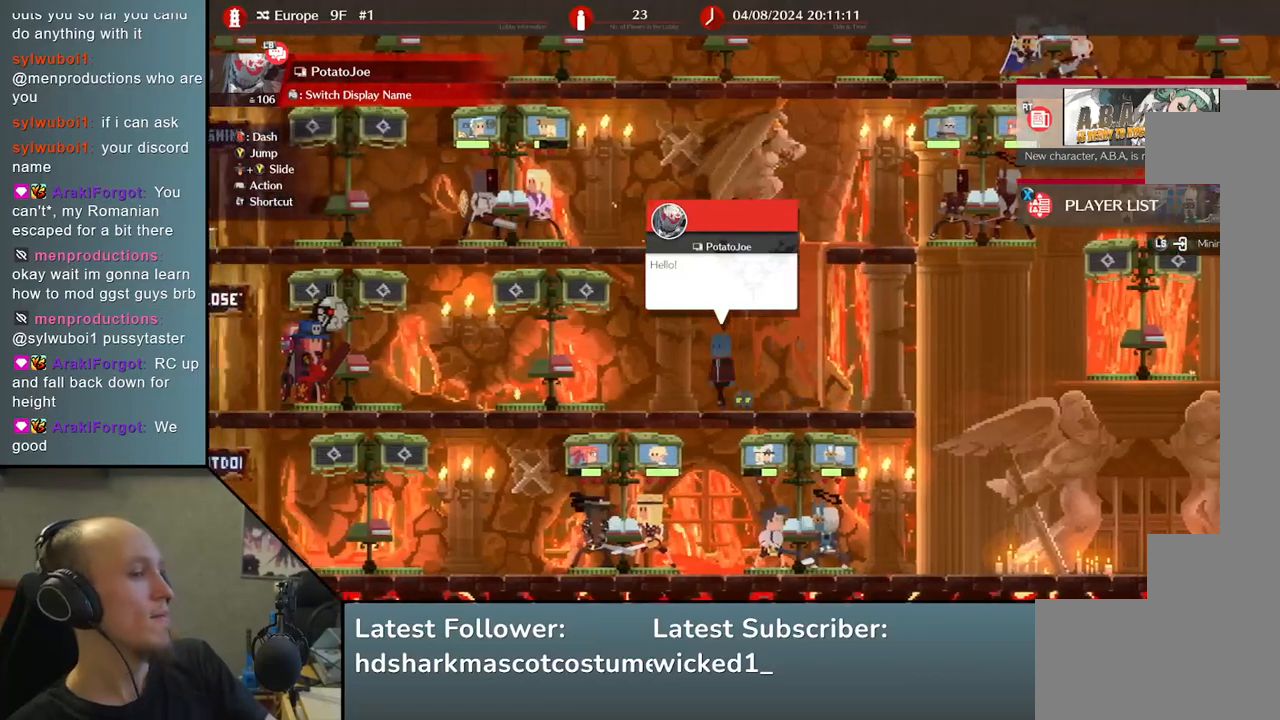
{"buttons": [], "left_stick": "left", "events": []}
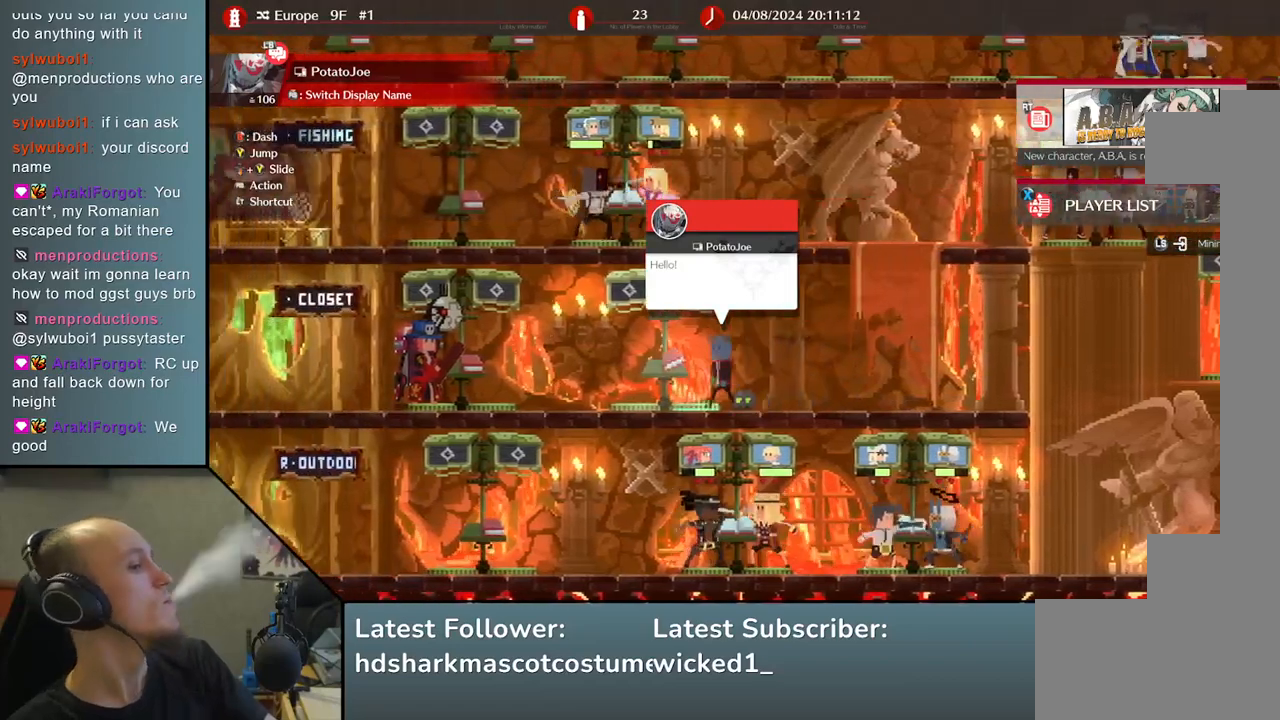
{"buttons": [], "left_stick": "center", "events": [[317, "left_stick", "center"]]}
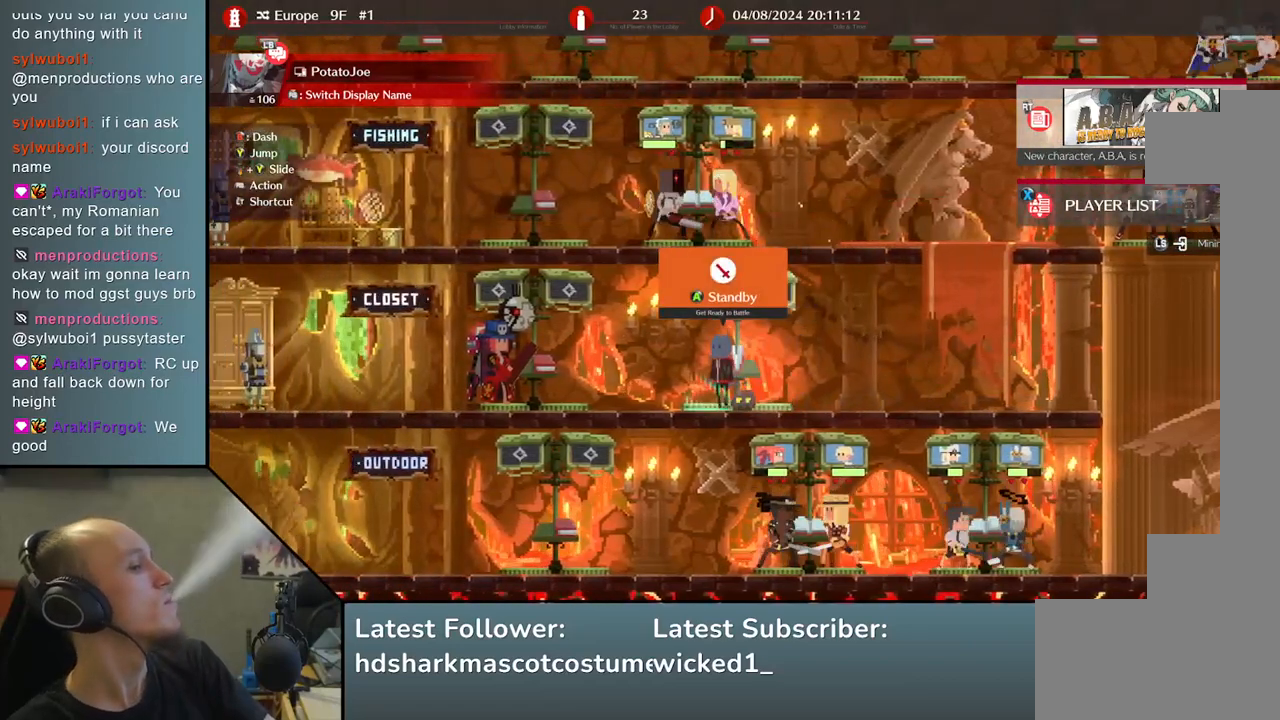
{"buttons": [], "left_stick": "center", "events": [[67, "left_stick", "down"], [150, "left_stick", "center"], [233, "left_stick", "down"], [317, "left_stick", "center"]]}
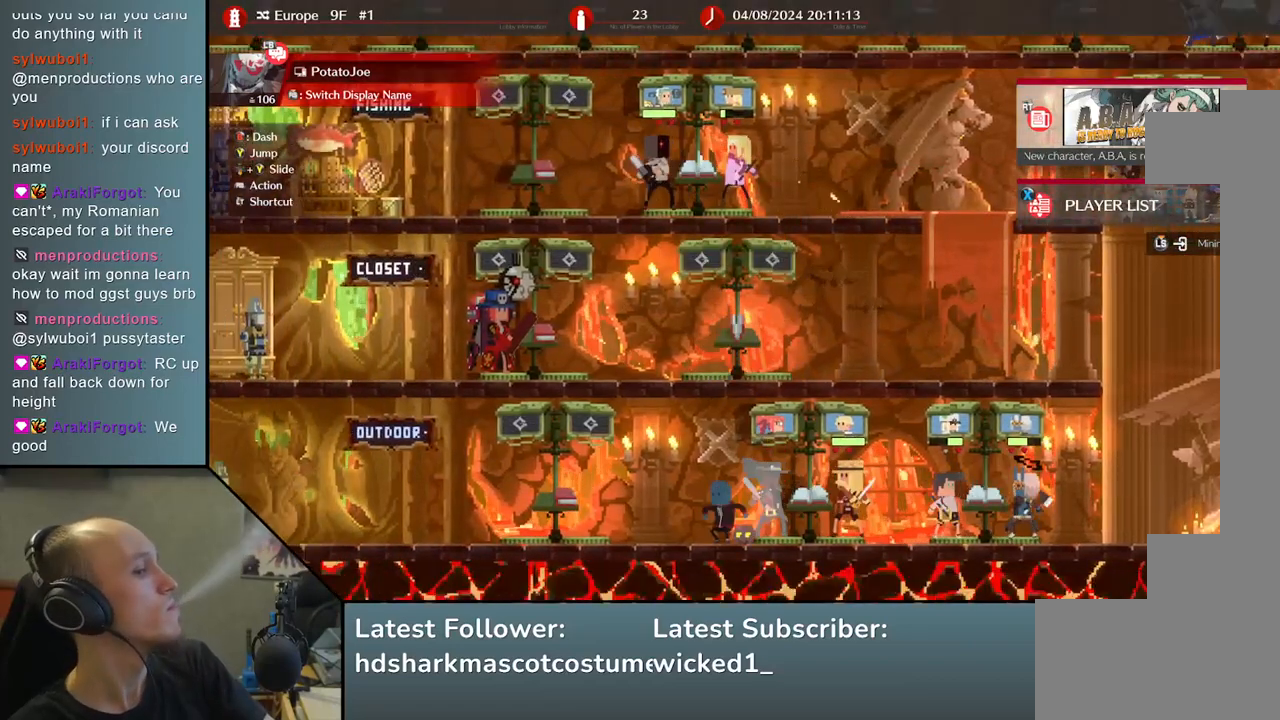
{"buttons": [], "left_stick": "center", "events": [[100, "left_stick", "left"], [450, "left_stick", "center"]]}
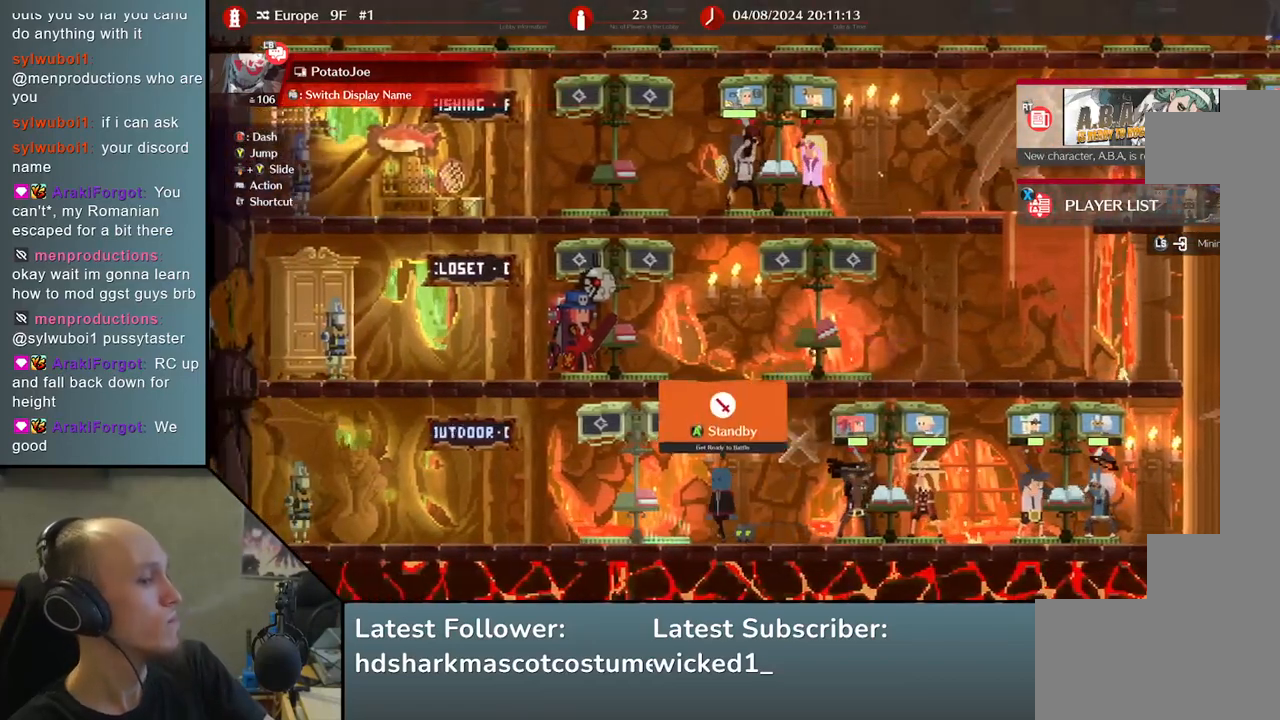
{"buttons": [], "left_stick": "center", "events": []}
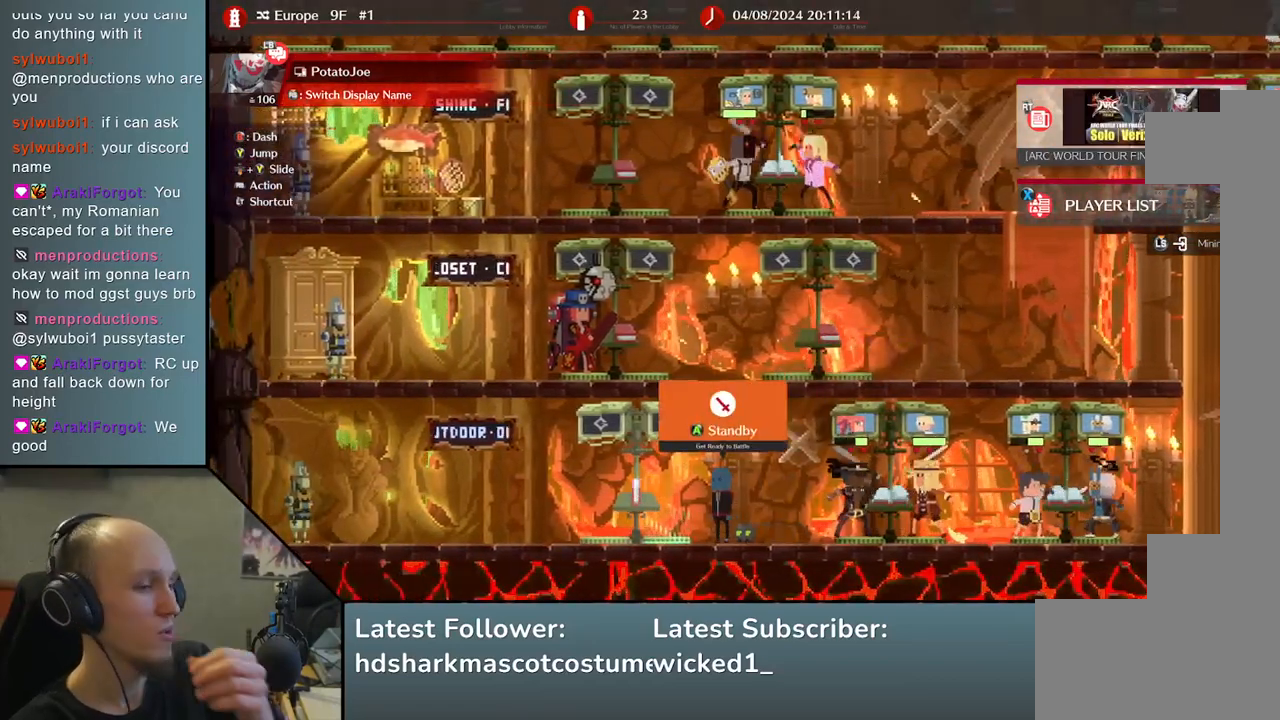
{"buttons": [], "left_stick": "center", "events": []}
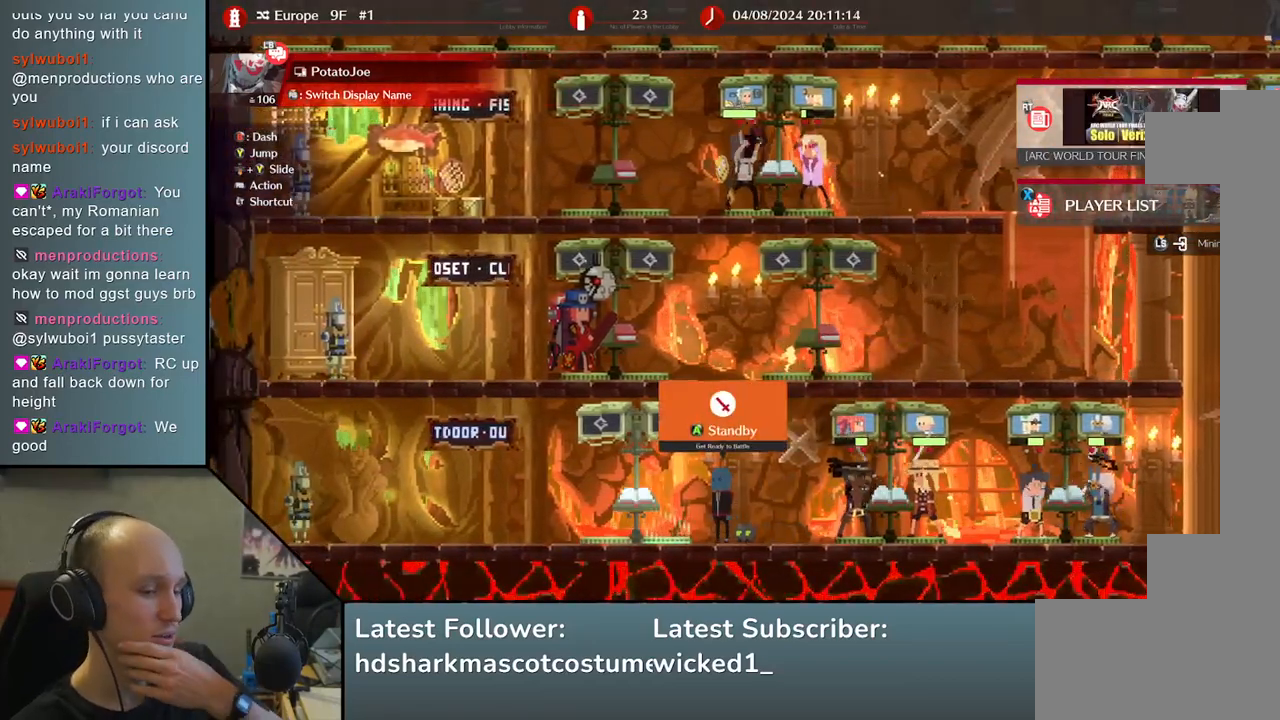
{"buttons": [], "left_stick": "center", "events": [[100, "L1", "down"], [233, "L1", "up"]]}